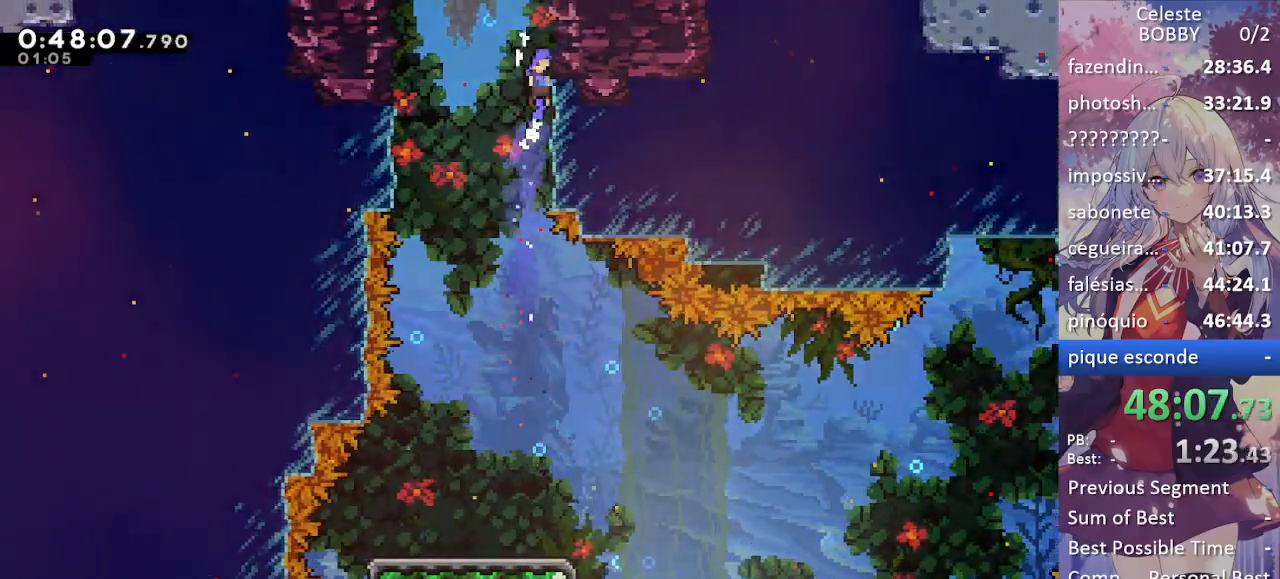
Gameplay with keyboard; each line is a JSON object with the keys held at the frame after it. "events" lists presses ("down") and releases ("up") of "blockless", "bubsdrop", "dash", "demo", "down", "grab", "jump", "jump2", "jump3", "jump4", "jump5", "left", "pause", "right", "rtm" and "up" between this image and that frame as [ms after this image, input, new state], when the widget could be followed in between. No other keys are recorded. Mouse input is not recorded. Key names are as the overlay labels them; some are game actions (e.g. jump) rather than physical keys.
{"keys": ["jump"], "events": [[34, "jump", "up"], [84, "jump", "down"], [400, "jump", "up"], [400, "up", "up"], [450, "grab", "up"], [500, "jump", "down"]]}
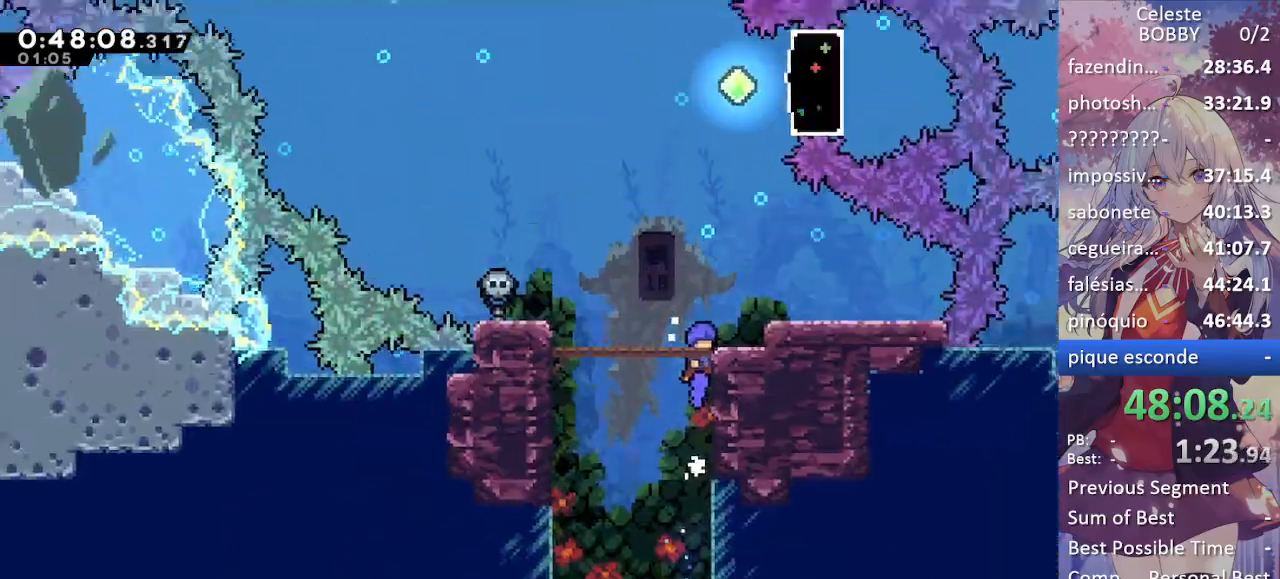
{"keys": [], "events": [[284, "jump", "up"]]}
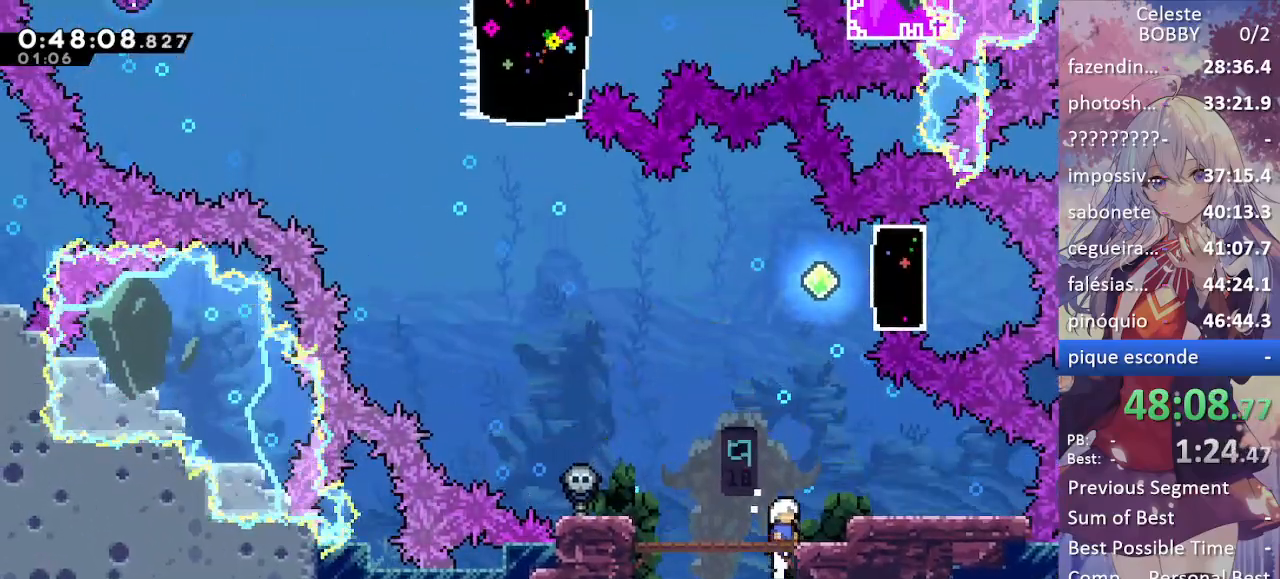
{"keys": ["jump", "right"], "events": [[34, "jump", "down"], [150, "jump", "up"], [450, "right", "down"], [500, "jump", "down"]]}
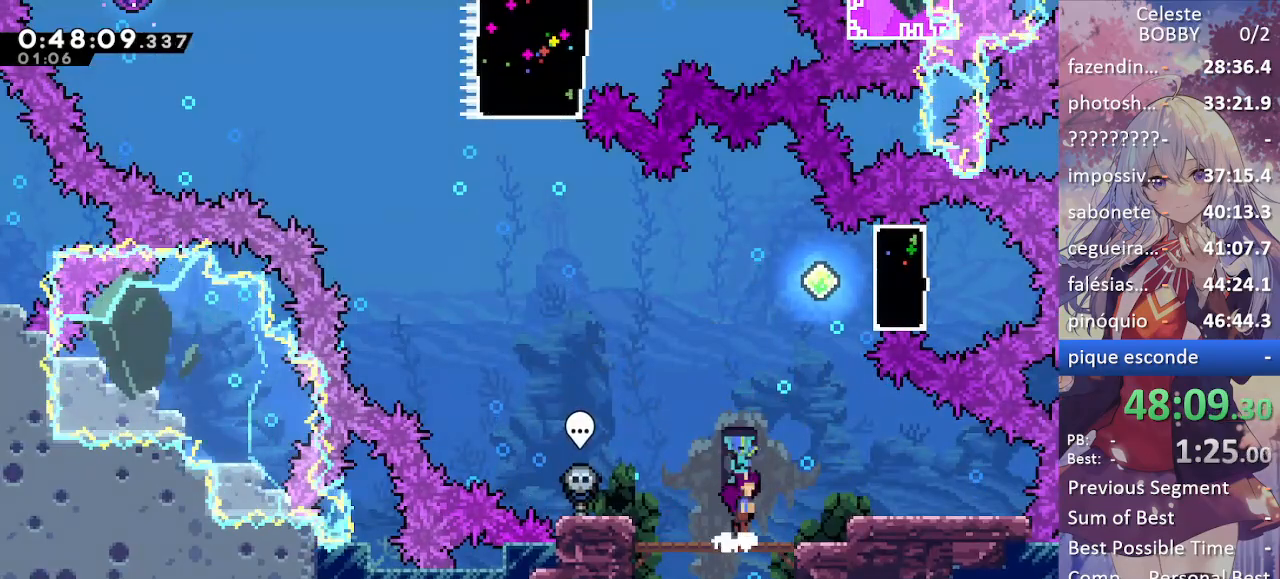
{"keys": ["dash", "right"], "events": [[84, "right", "up"], [84, "up", "down"], [184, "dash", "down"], [217, "jump", "up"], [417, "dash", "up"], [417, "right", "down"], [417, "up", "up"], [500, "dash", "down"]]}
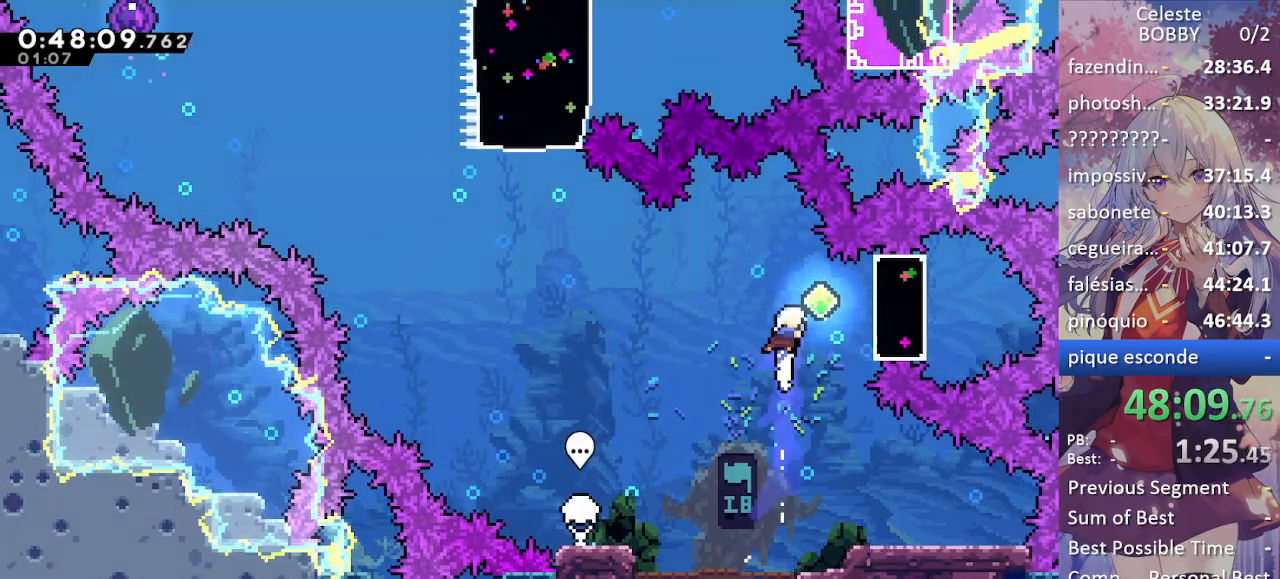
{"keys": ["dash", "left"], "events": [[184, "dash", "up"], [234, "left", "down"], [234, "right", "up"], [334, "dash", "down"]]}
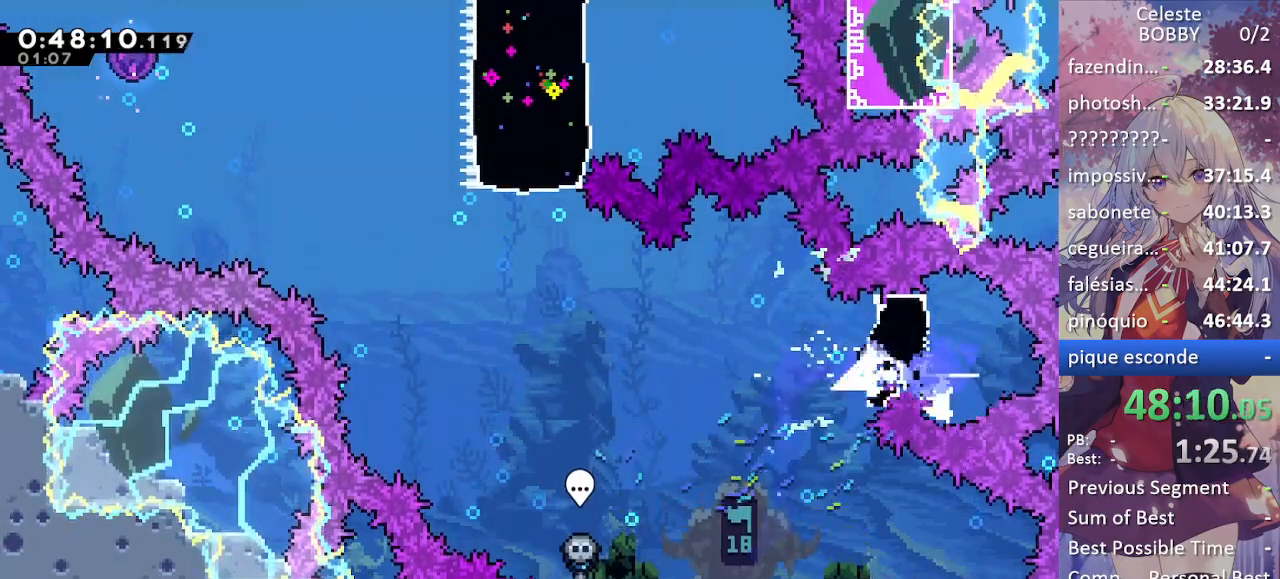
{"keys": ["jump2", "left"], "events": [[17, "dash", "up"], [117, "jump", "down"], [200, "jump2", "down"], [250, "jump", "up"]]}
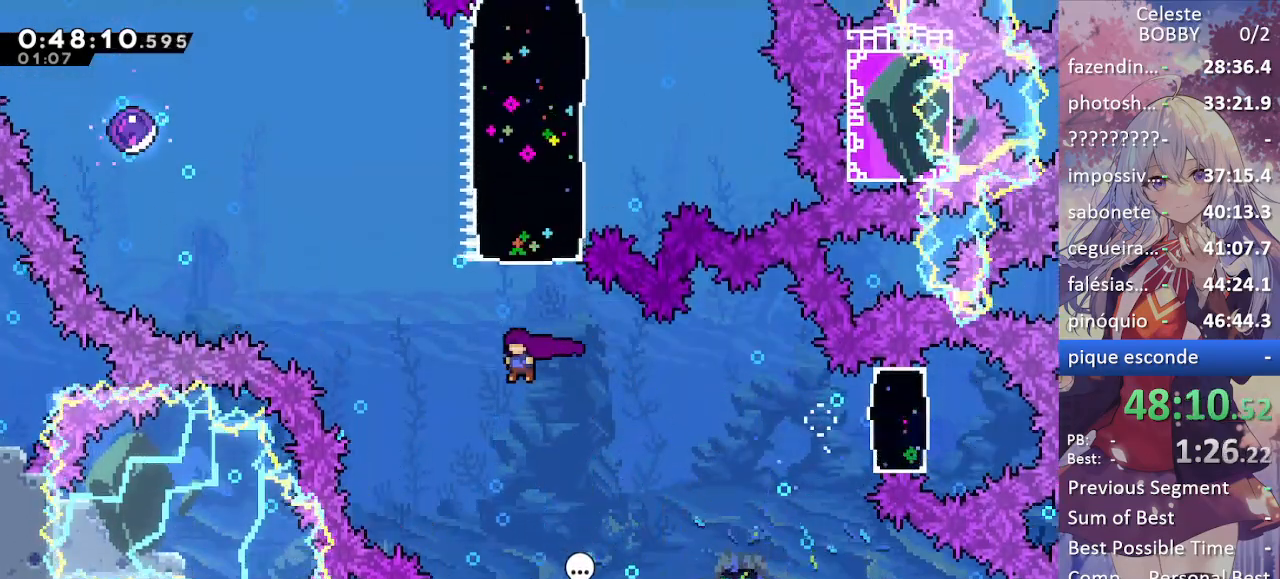
{"keys": ["right"], "events": [[34, "dash", "down"], [34, "left", "up"], [34, "up", "down"], [84, "jump2", "up"], [217, "dash", "up"], [217, "up", "up"], [317, "right", "down"]]}
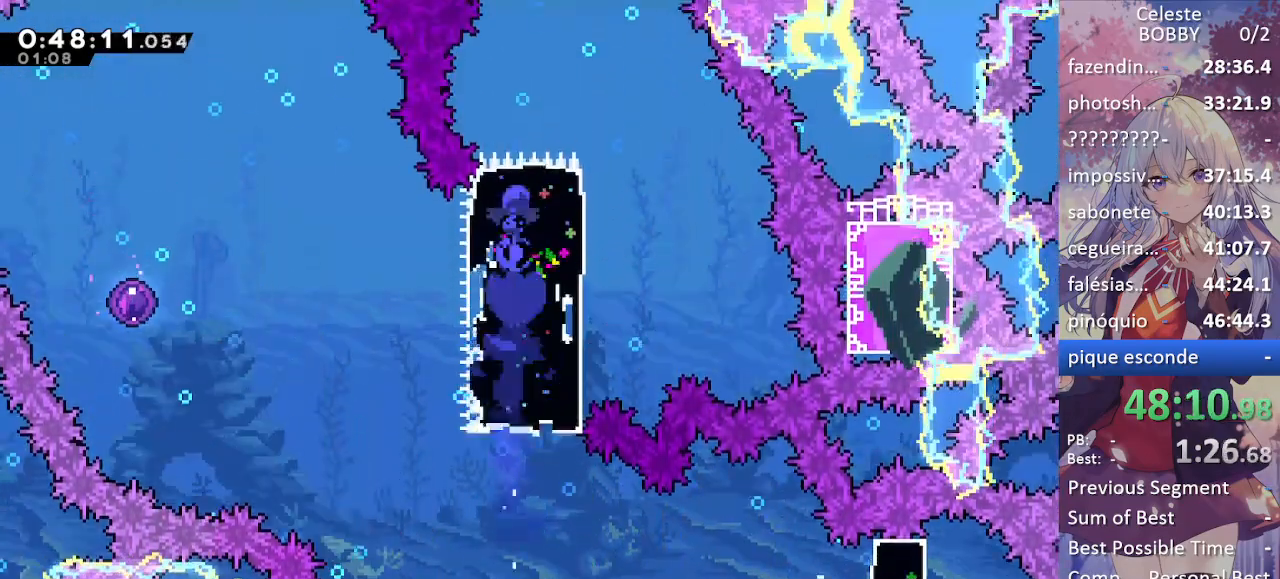
{"keys": ["down", "right"], "events": [[184, "down", "down"]]}
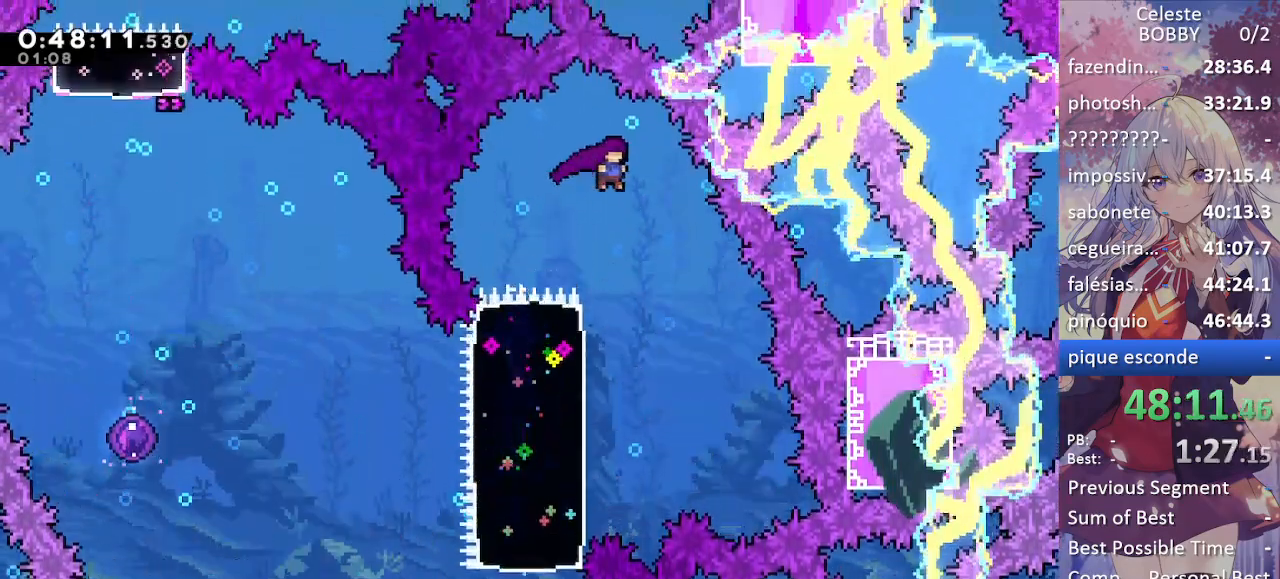
{"keys": ["demo", "left"], "events": [[67, "right", "up"], [434, "down", "up"], [434, "left", "down"], [484, "demo", "down"]]}
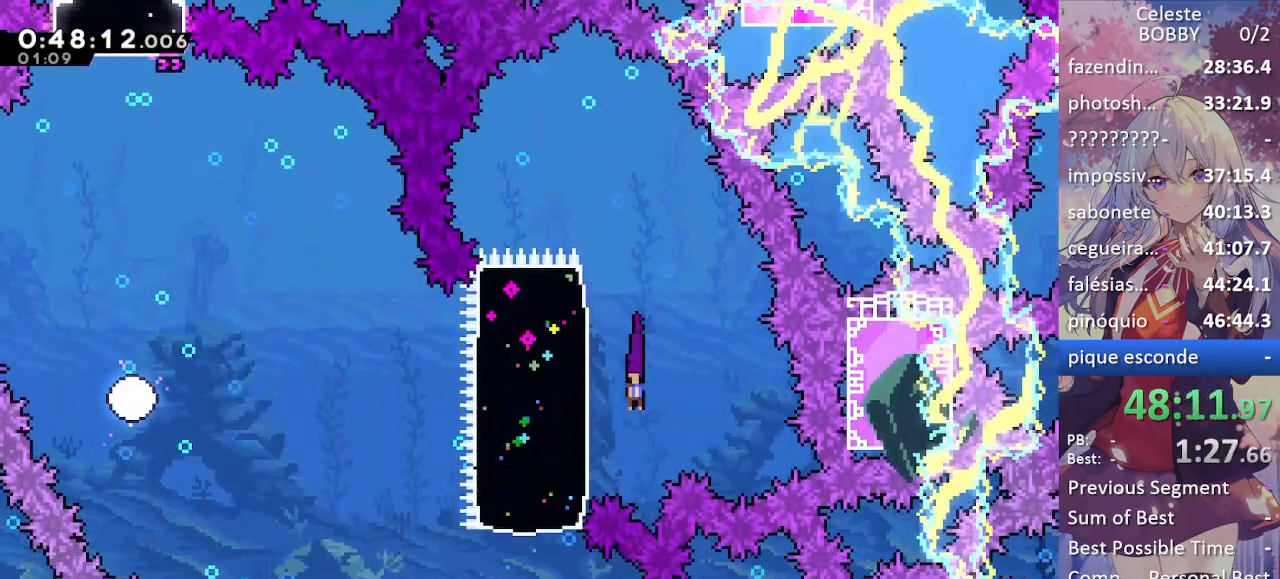
{"keys": ["left"], "events": [[134, "demo", "up"], [234, "jump", "down"], [267, "jump2", "down"], [417, "jump", "up"], [417, "jump2", "up"]]}
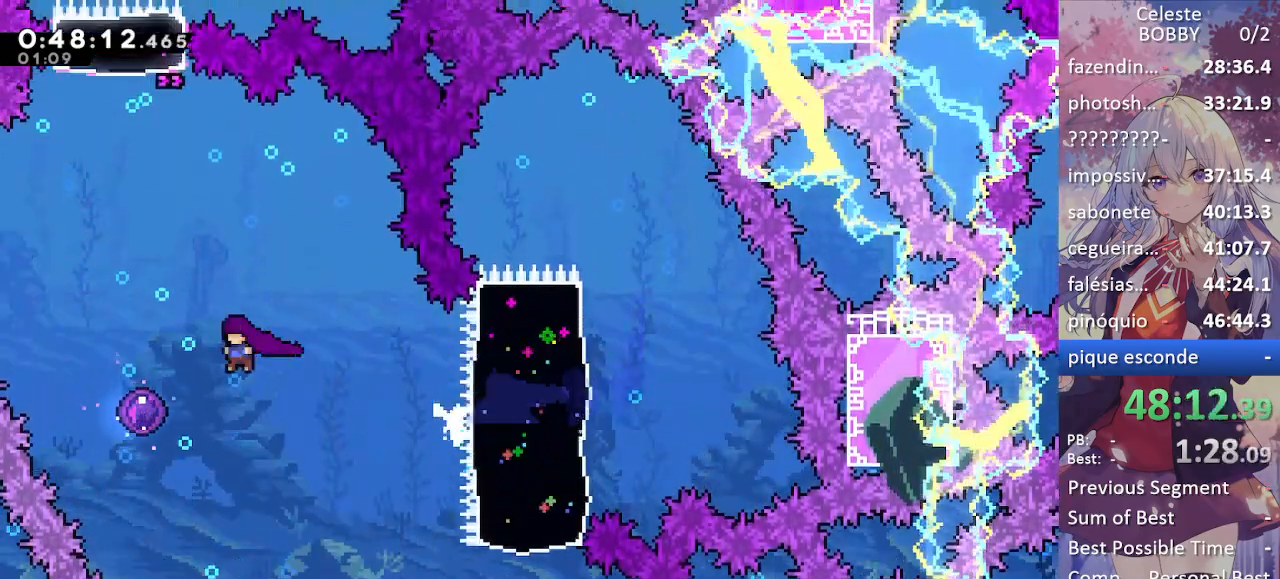
{"keys": ["up"], "events": [[234, "left", "up"], [234, "up", "down"]]}
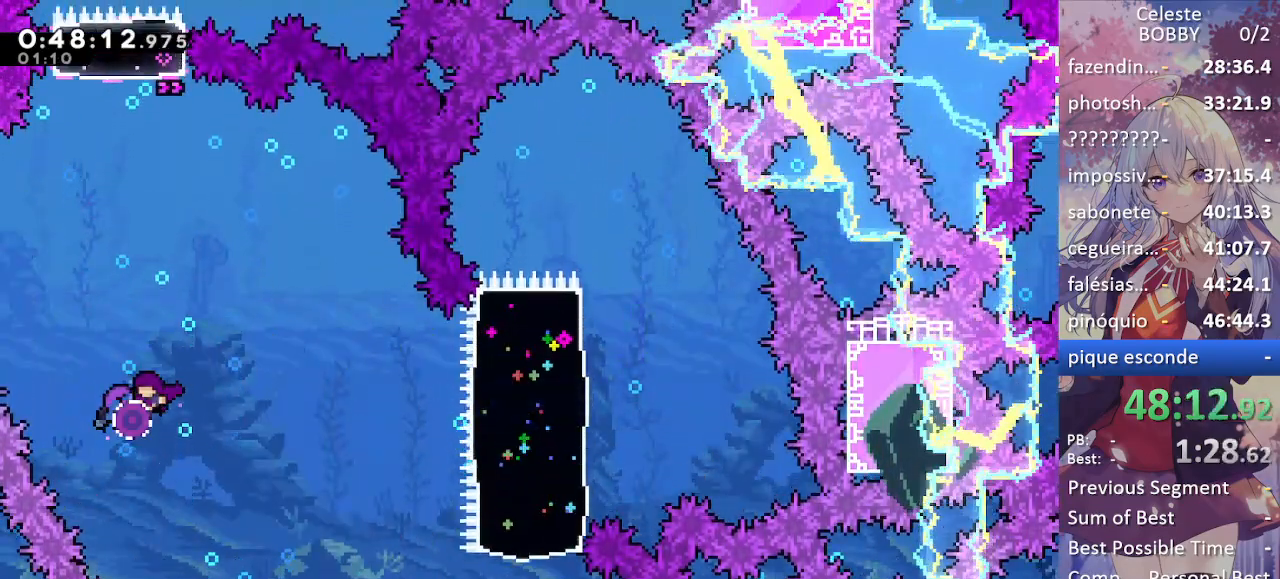
{"keys": ["dash", "up"], "events": [[450, "dash", "down"]]}
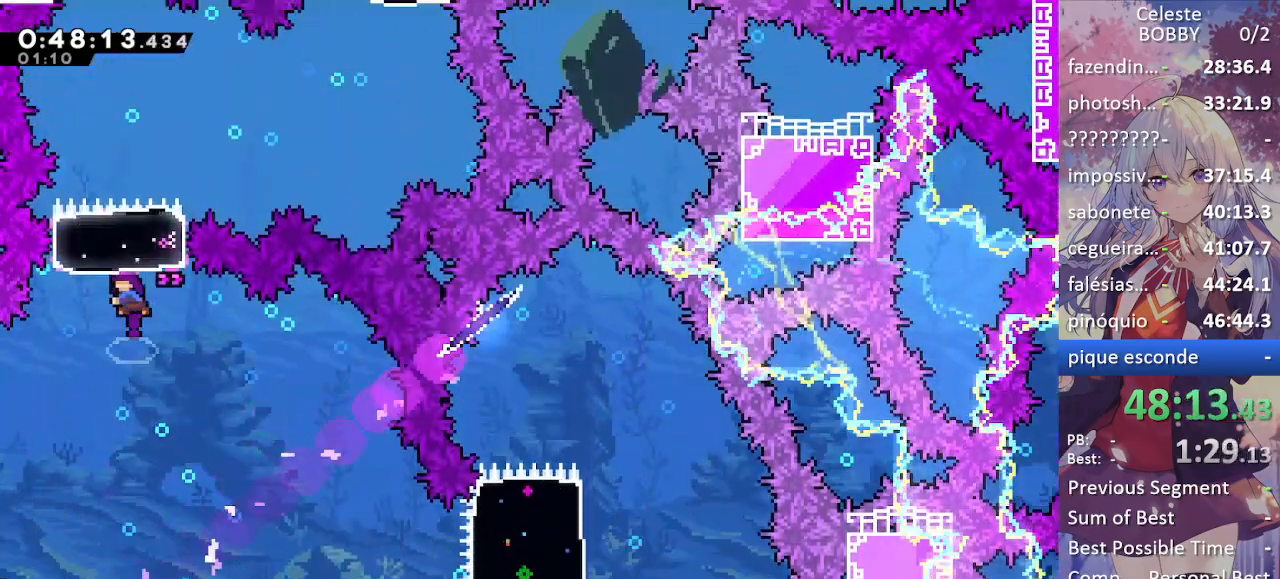
{"keys": ["right"], "events": [[134, "dash", "up"], [167, "right", "down"], [167, "up", "up"]]}
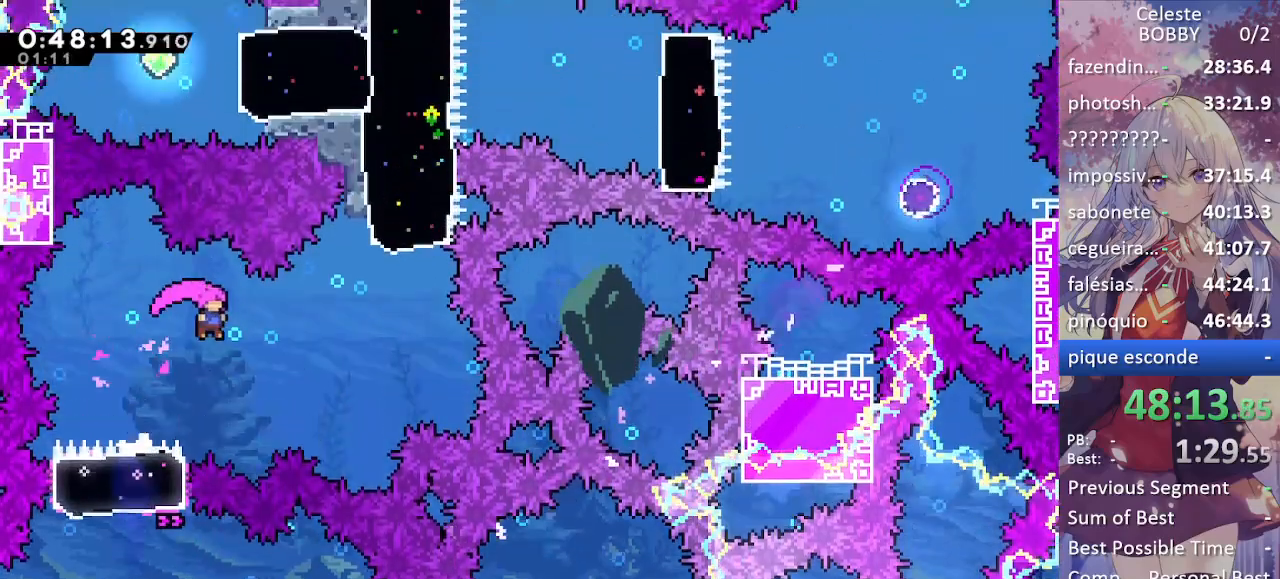
{"keys": ["right", "up"], "events": [[284, "dash", "down"], [284, "up", "down"], [384, "dash", "up"]]}
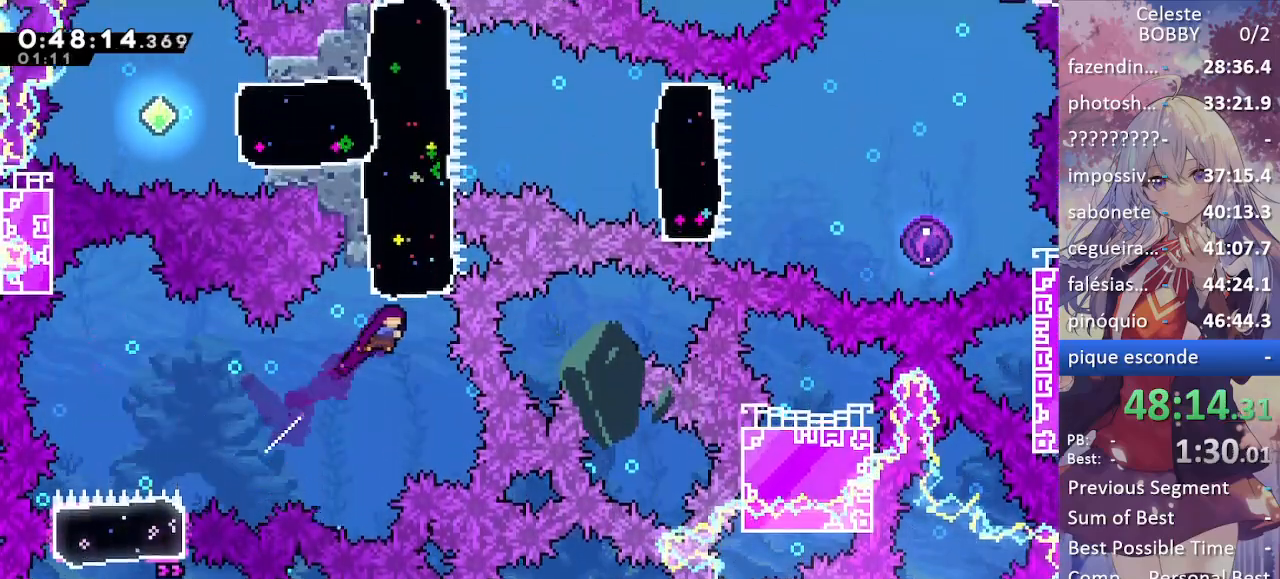
{"keys": [], "events": [[67, "dash", "down"], [67, "right", "up"], [250, "dash", "up"], [350, "up", "up"]]}
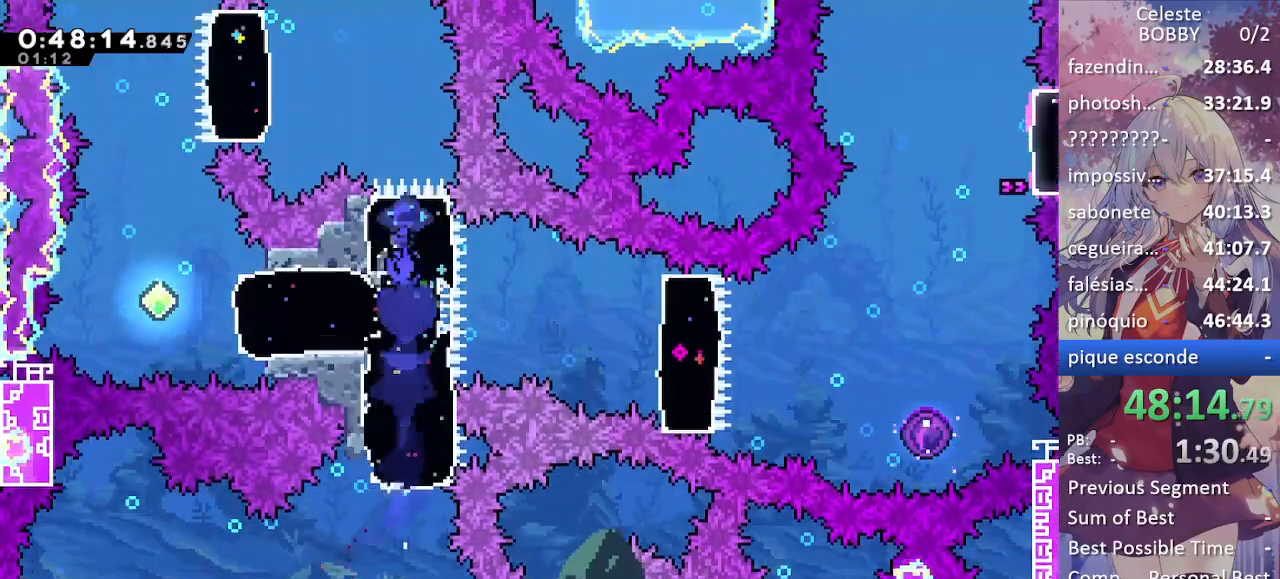
{"keys": ["left"], "events": [[217, "left", "down"], [317, "dash", "down"], [467, "dash", "up"]]}
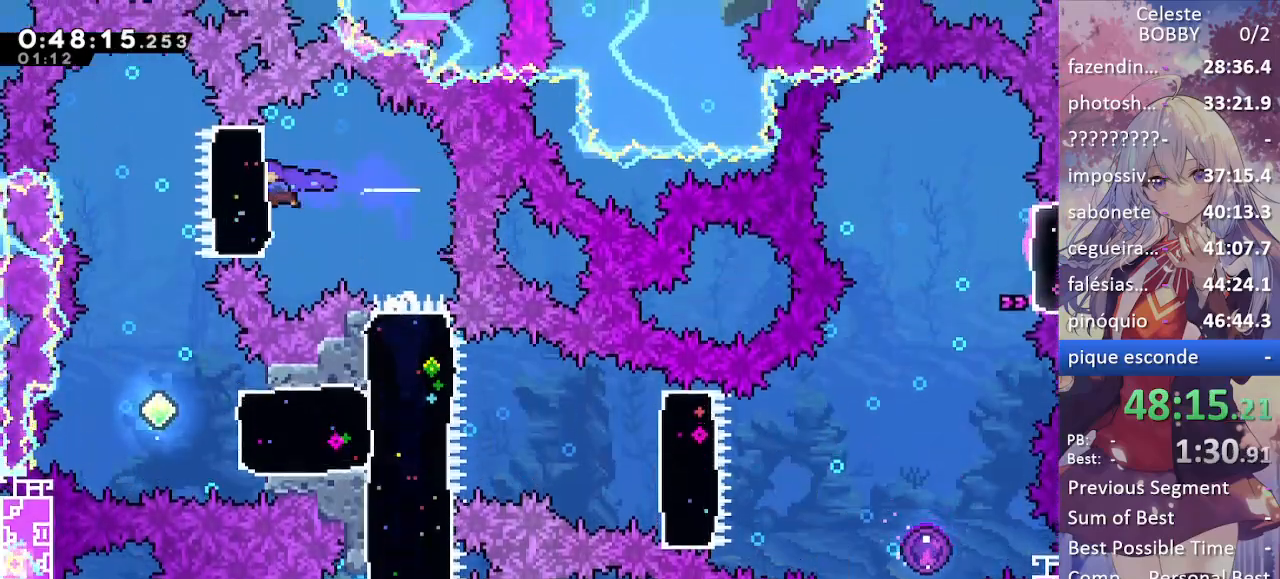
{"keys": [], "events": [[100, "left", "up"], [200, "down", "down"], [250, "dash", "down"], [417, "dash", "up"], [467, "down", "up"]]}
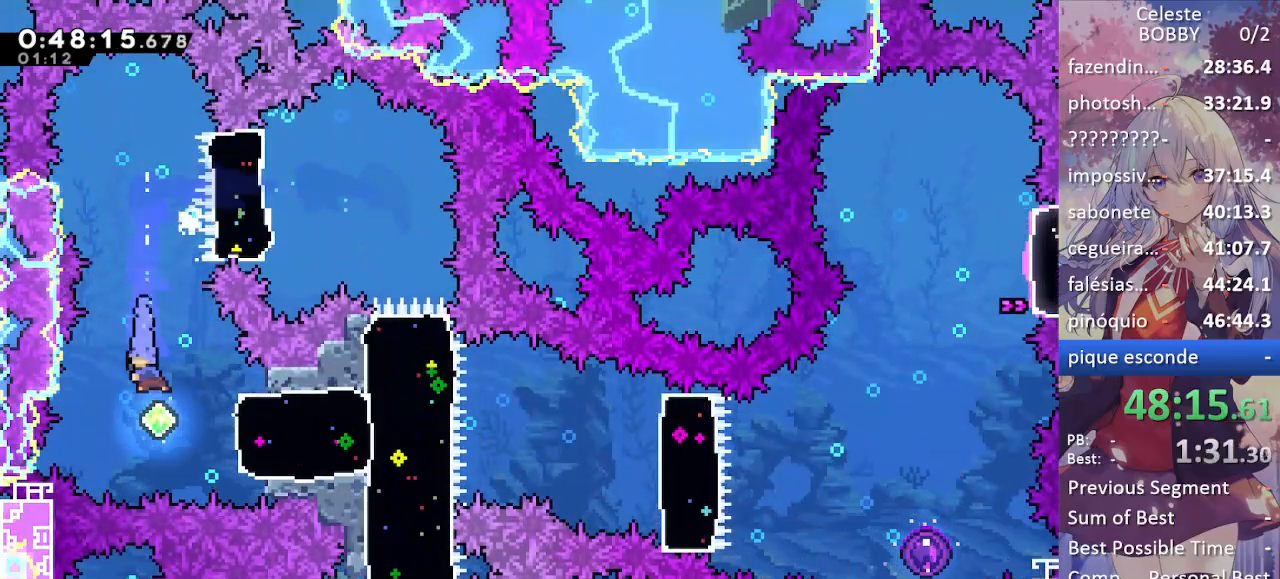
{"keys": ["right"], "events": [[117, "right", "down"], [167, "dash", "down"], [300, "dash", "up"]]}
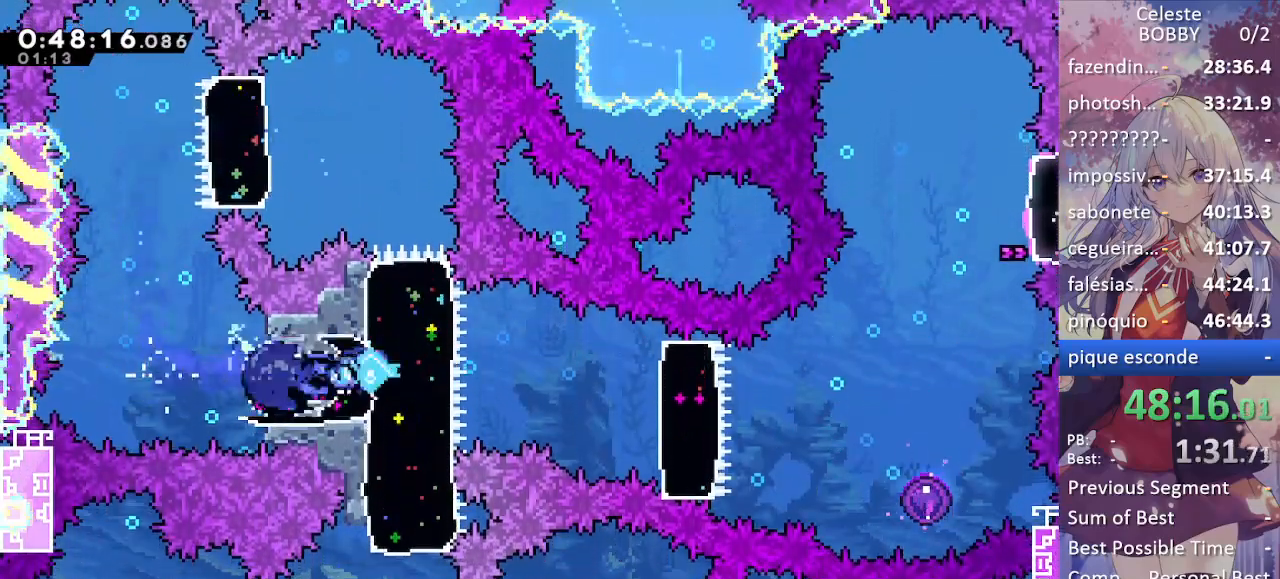
{"keys": ["right"], "events": [[317, "dash", "down"], [467, "dash", "up"]]}
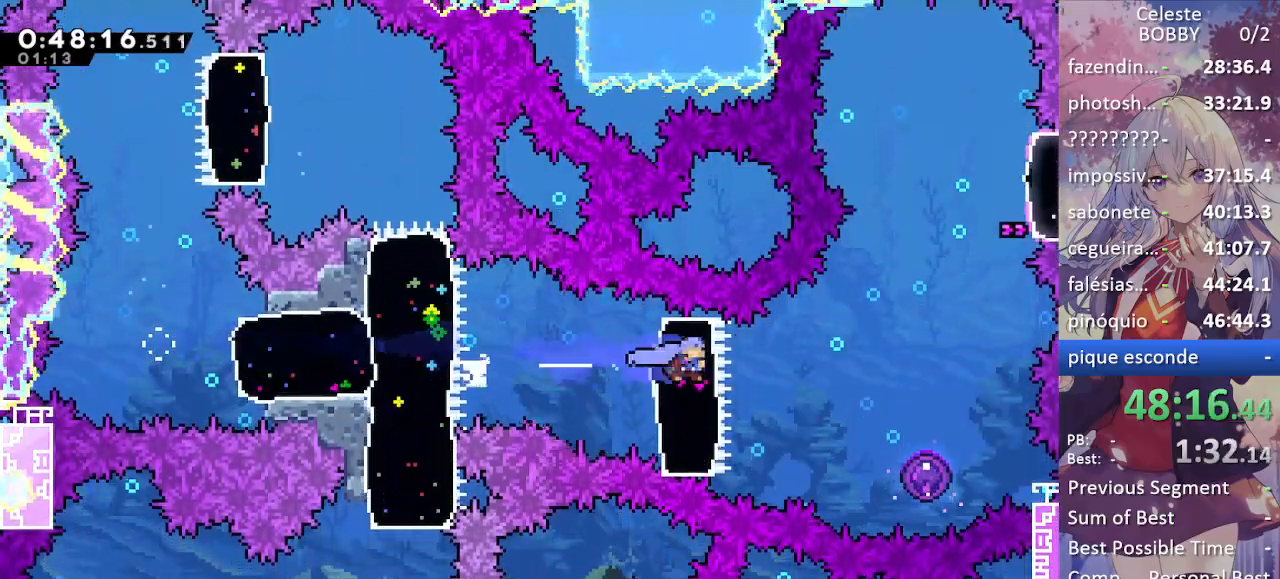
{"keys": [], "events": [[384, "right", "up"]]}
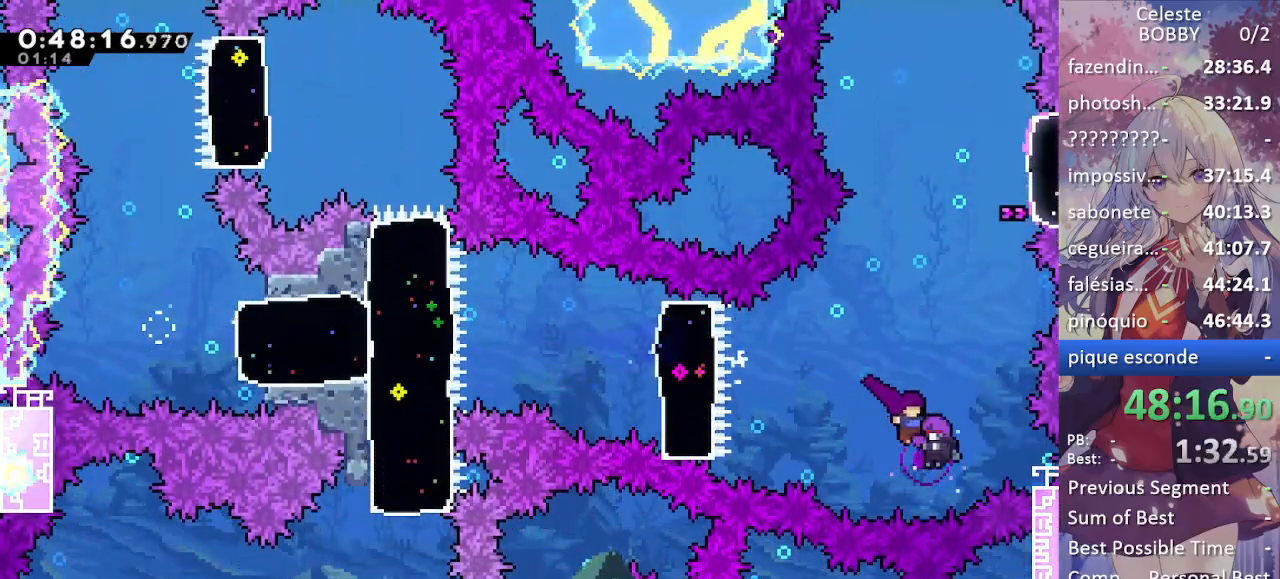
{"keys": ["right"], "events": [[484, "right", "down"]]}
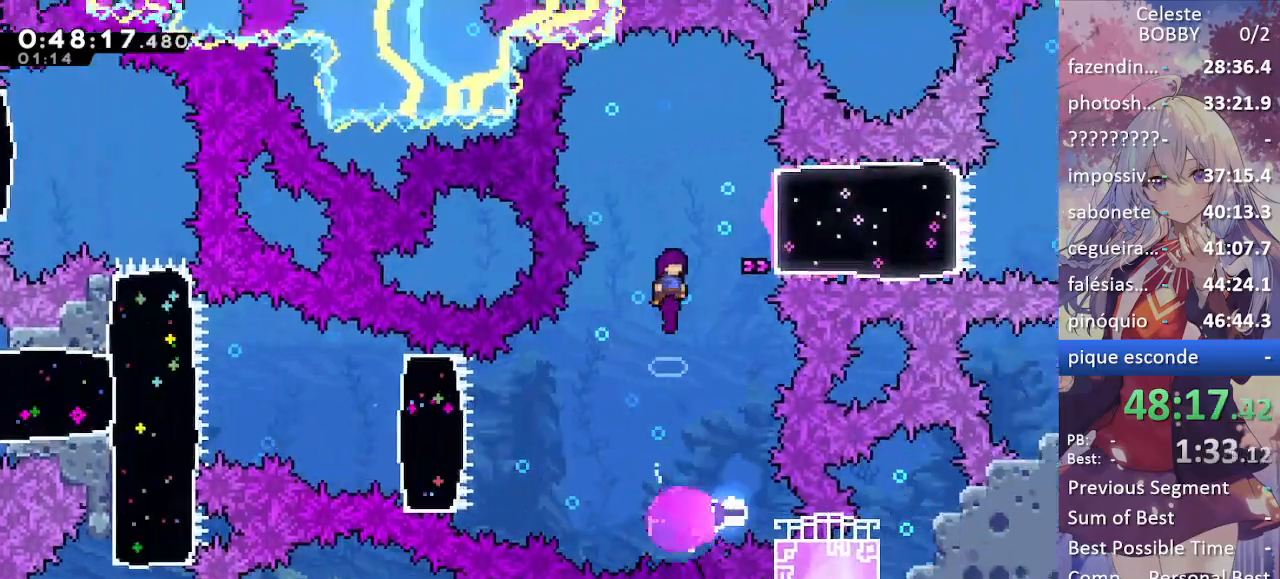
{"keys": ["jump", "right"], "events": [[84, "dash", "down"], [267, "dash", "up"], [467, "jump", "down"]]}
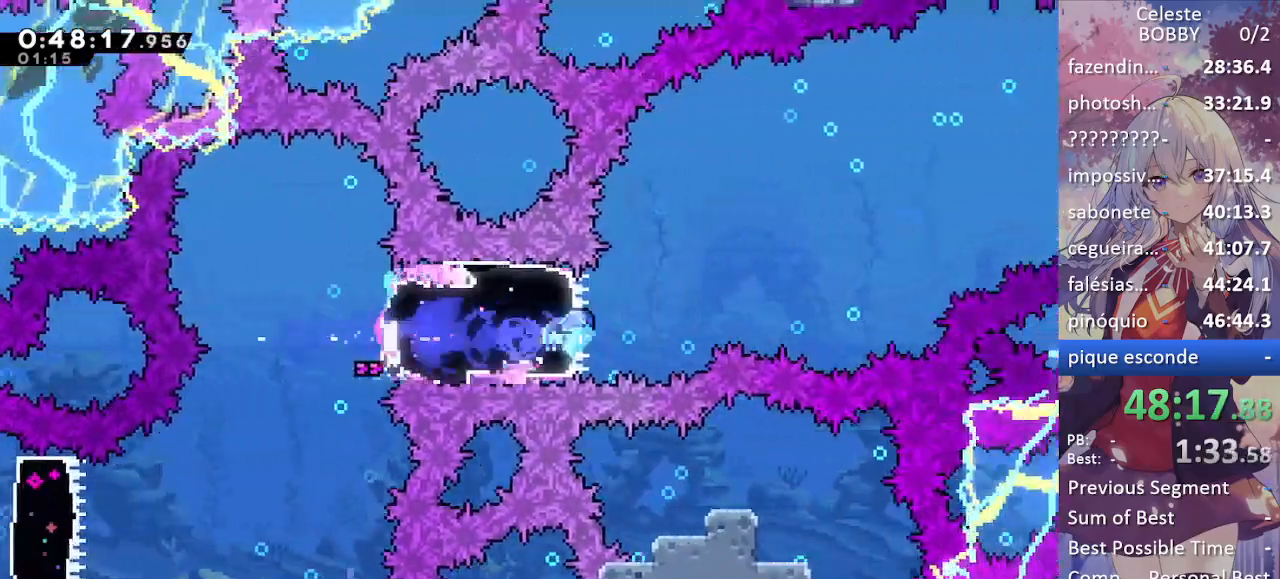
{"keys": ["dash", "jump2", "right", "up"], "events": [[50, "jump2", "down"], [150, "jump", "up"], [434, "up", "down"], [484, "dash", "down"]]}
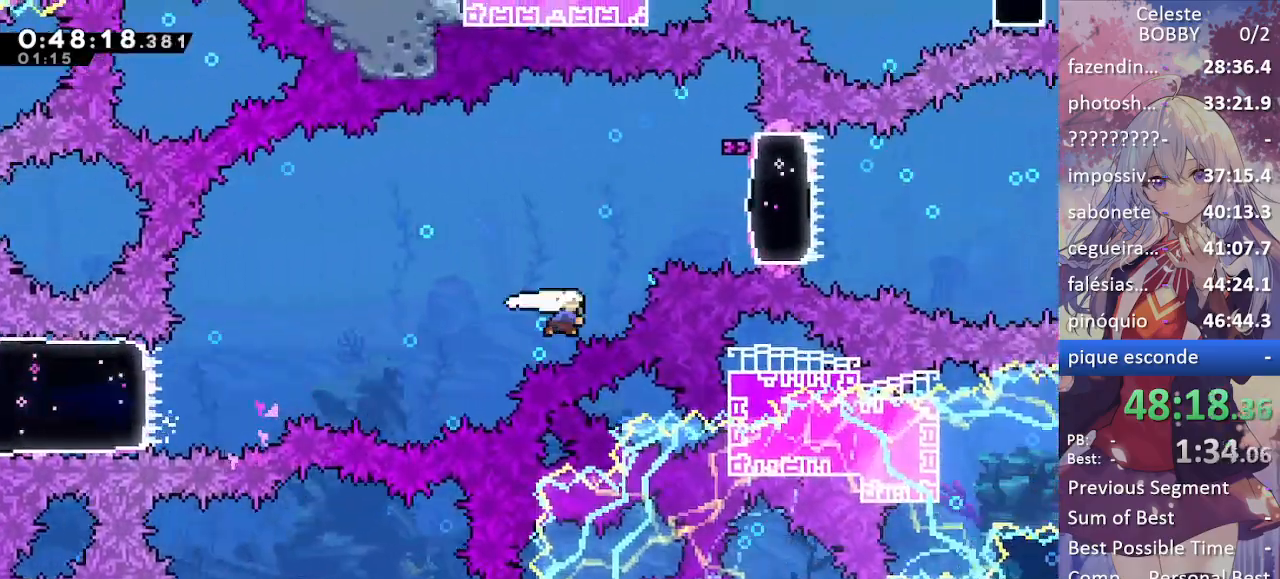
{"keys": ["jump", "right"], "events": [[17, "jump2", "up"], [117, "dash", "up"], [167, "up", "up"], [250, "dash", "down"], [350, "dash", "up"], [484, "jump", "down"]]}
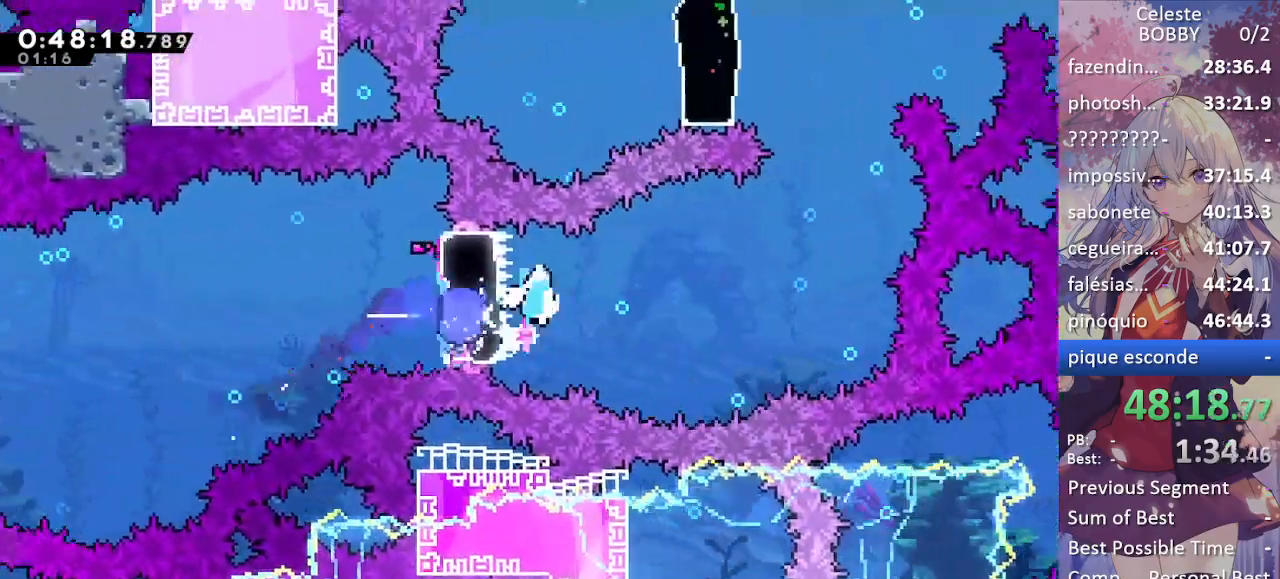
{"keys": ["dash", "up"], "events": [[34, "jump2", "down"], [134, "jump", "up"], [284, "jump2", "up"], [317, "dash", "down"], [317, "right", "up"], [317, "up", "down"]]}
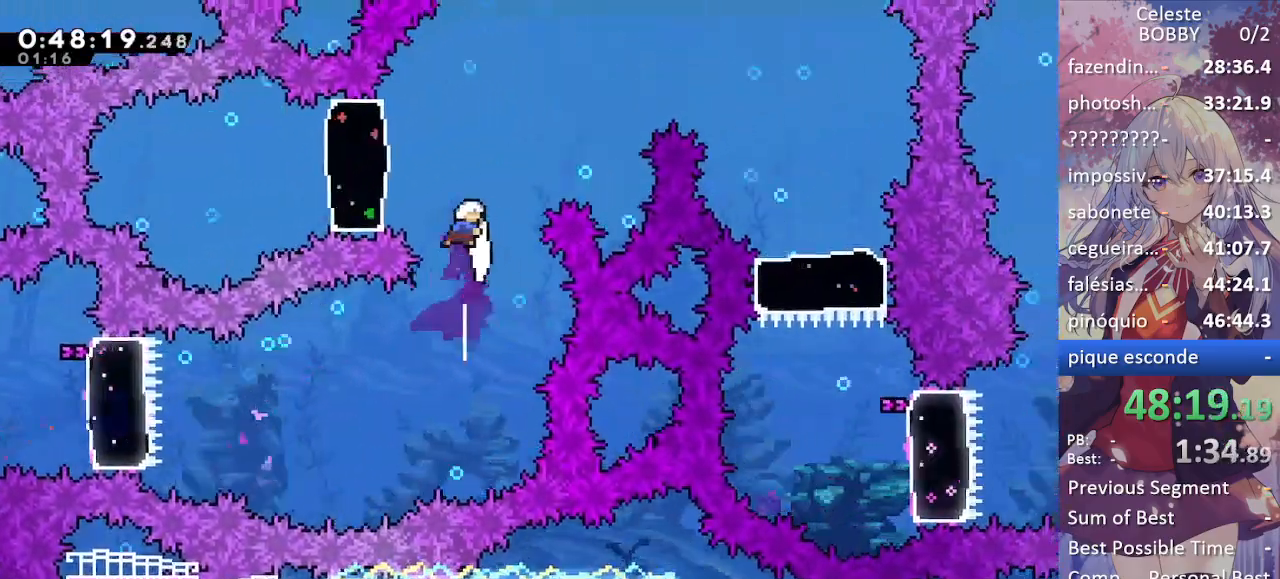
{"keys": ["right"], "events": [[50, "dash", "up"], [50, "left", "down"], [50, "up", "up"], [134, "dash", "down"], [284, "dash", "up"], [384, "left", "up"], [434, "right", "down"]]}
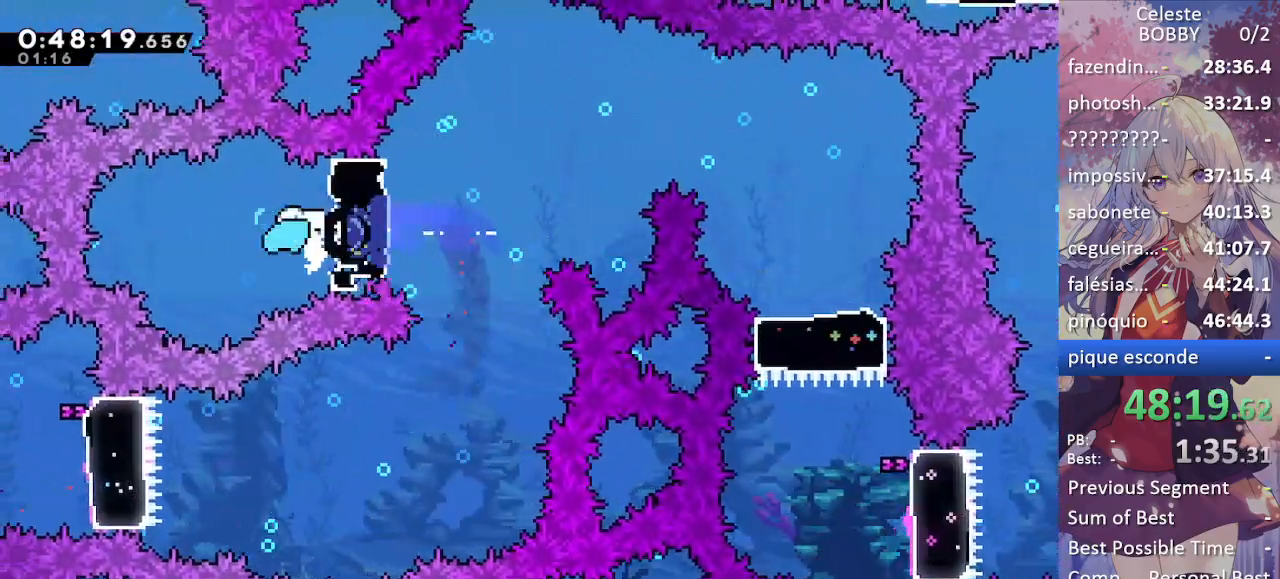
{"keys": ["jump", "right"], "events": [[17, "dash", "down"], [150, "dash", "up"], [250, "jump", "down"]]}
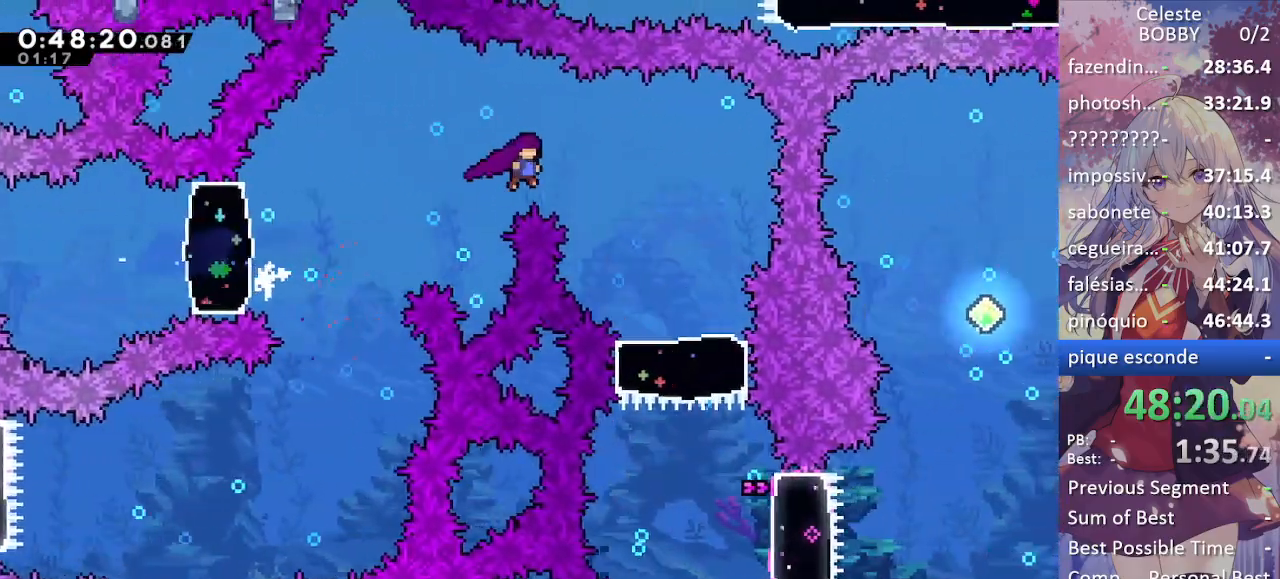
{"keys": [], "events": [[84, "jump", "up"], [184, "right", "up"], [217, "dash", "down"], [217, "down", "down"], [417, "dash", "up"], [500, "down", "up"]]}
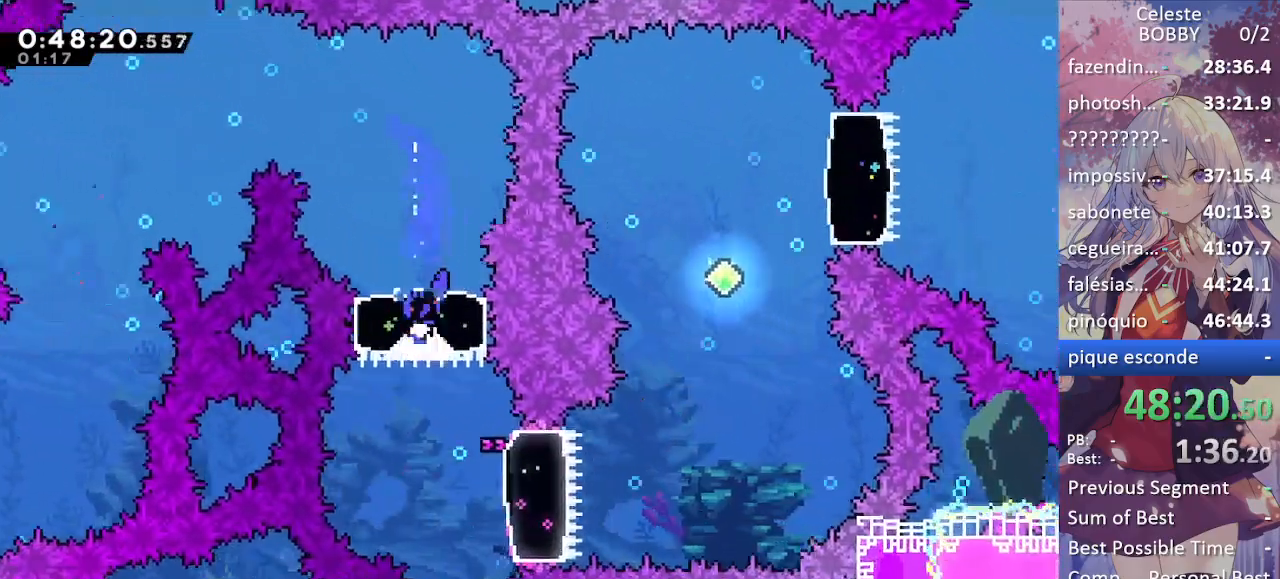
{"keys": ["right"], "events": [[234, "right", "down"], [284, "dash", "down"], [417, "dash", "up"]]}
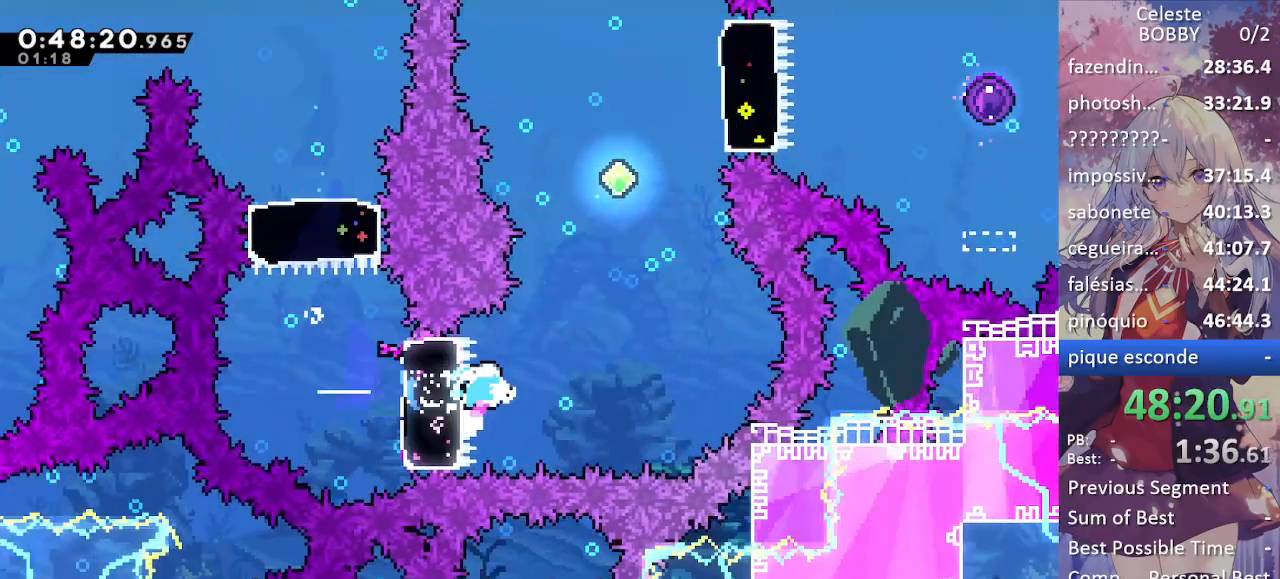
{"keys": ["dash", "up"], "events": [[17, "jump", "down"], [167, "right", "up"], [167, "up", "down"], [217, "dash", "down"], [217, "jump", "up"], [400, "dash", "up"], [450, "dash", "down"]]}
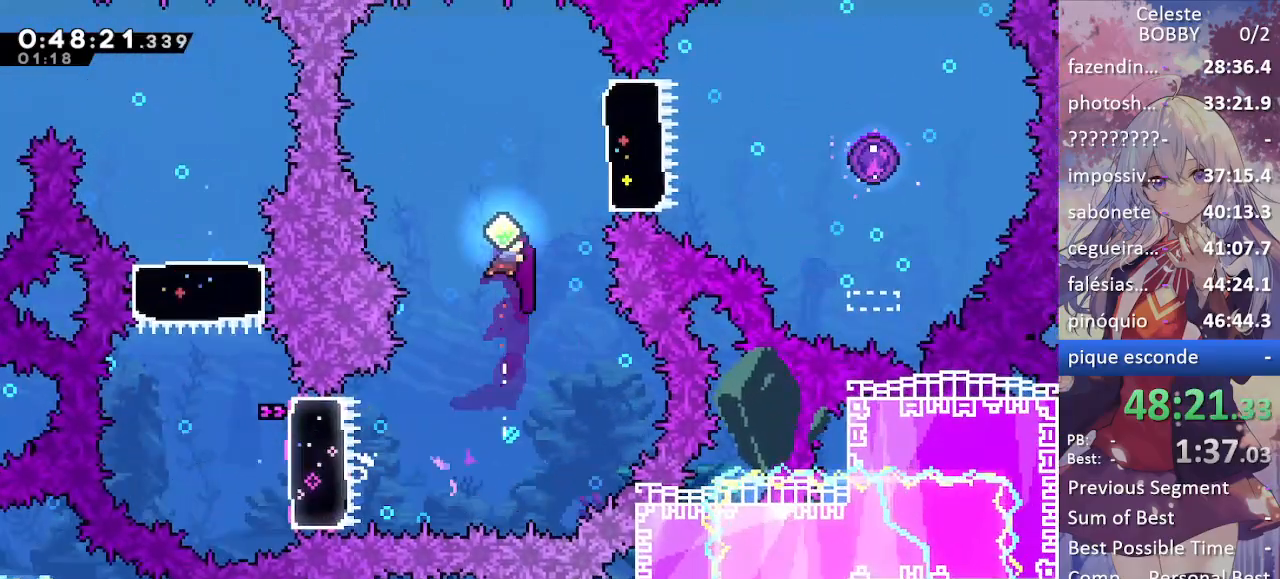
{"keys": ["right"], "events": [[134, "dash", "up"], [184, "right", "down"], [184, "up", "up"], [217, "dash", "down"], [367, "dash", "up"]]}